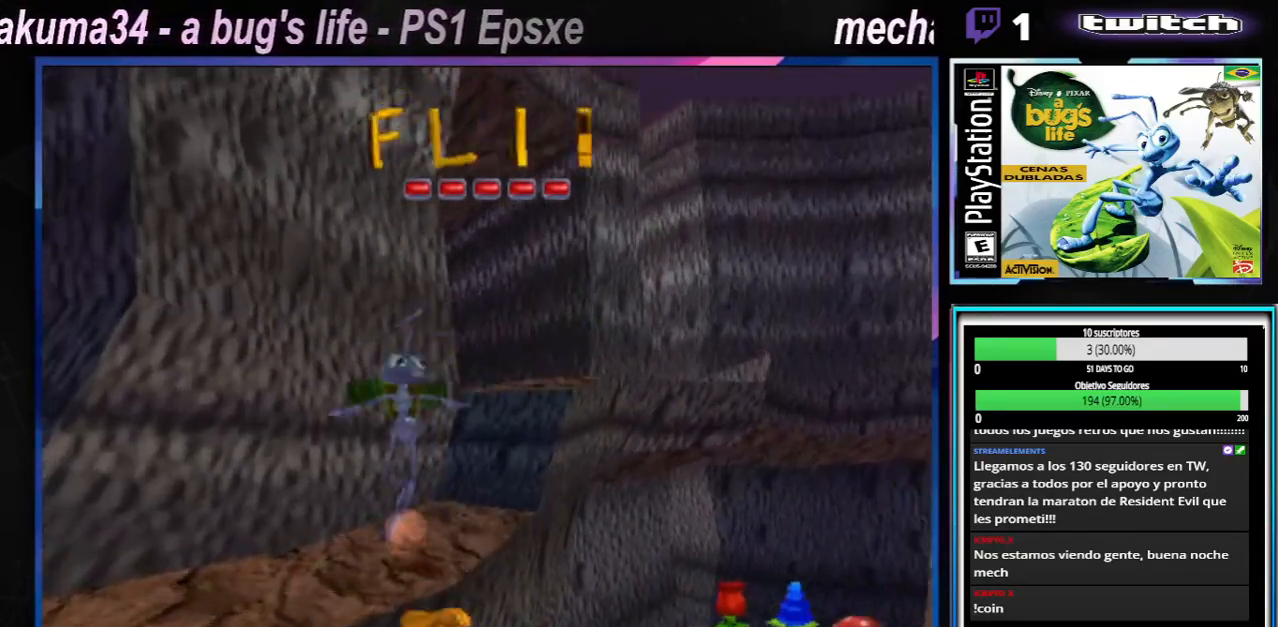
Gameplay with a controller (Xbox layout); each line is a JSON object with the inputs held at the frame after it. "events" lists button and stick changes between this image and that frame as [ms after this image, input, new state], when the widget could be followed in between. Not read: L1 L3 R1 R3.
{"buttons": ["A"], "left_stick": "right", "right_stick": "center", "events": [[50, "left_stick", "up-left"], [133, "A", "up"], [217, "left_stick", "right"], [350, "A", "down"]]}
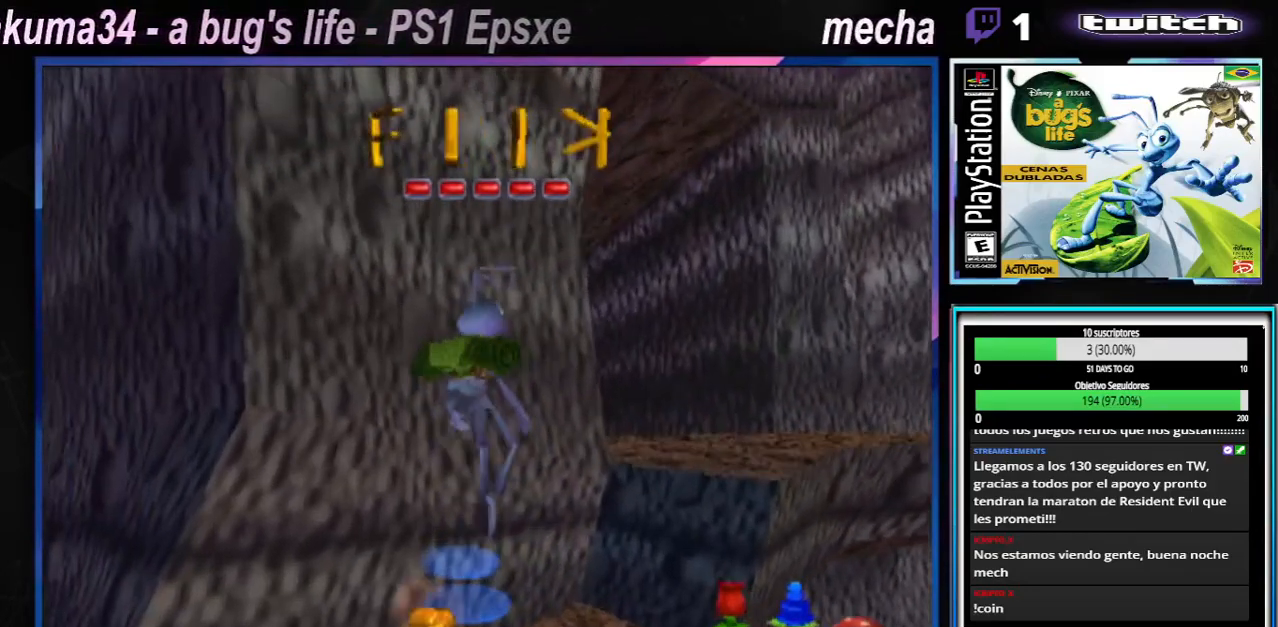
{"buttons": [], "left_stick": "up-right", "right_stick": "center", "events": [[17, "left_stick", "up-right"], [217, "A", "up"]]}
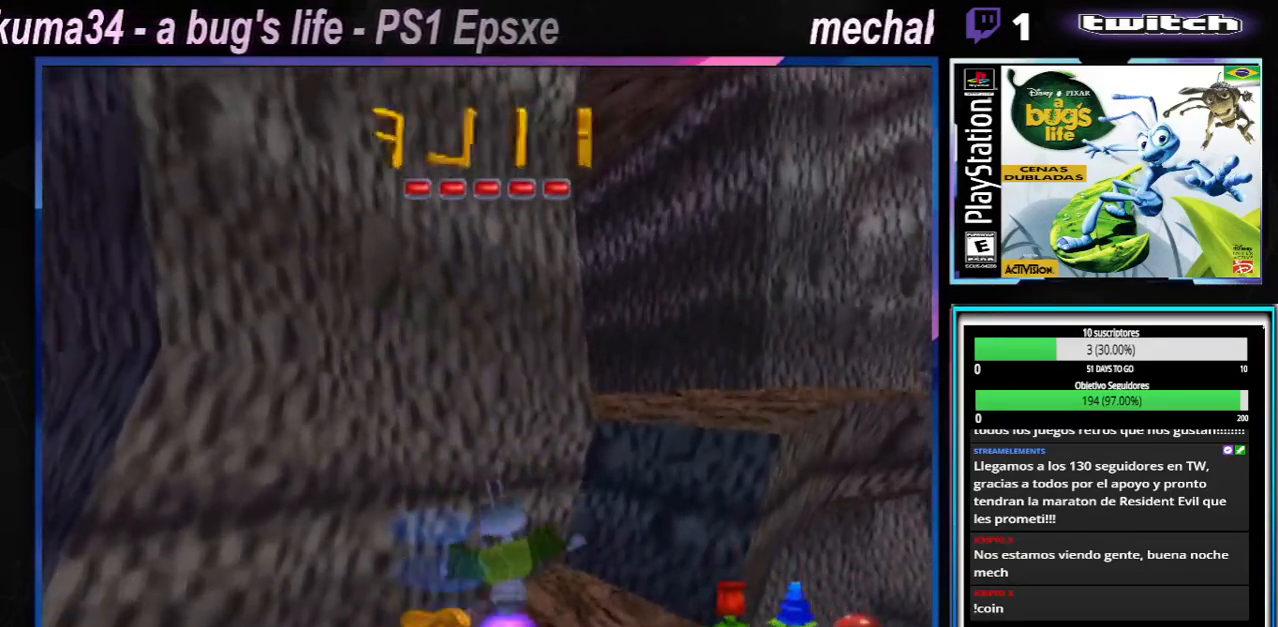
{"buttons": ["A"], "left_stick": "up-right", "right_stick": "center", "events": [[50, "A", "down"], [350, "left_stick", "right"], [484, "left_stick", "up-right"]]}
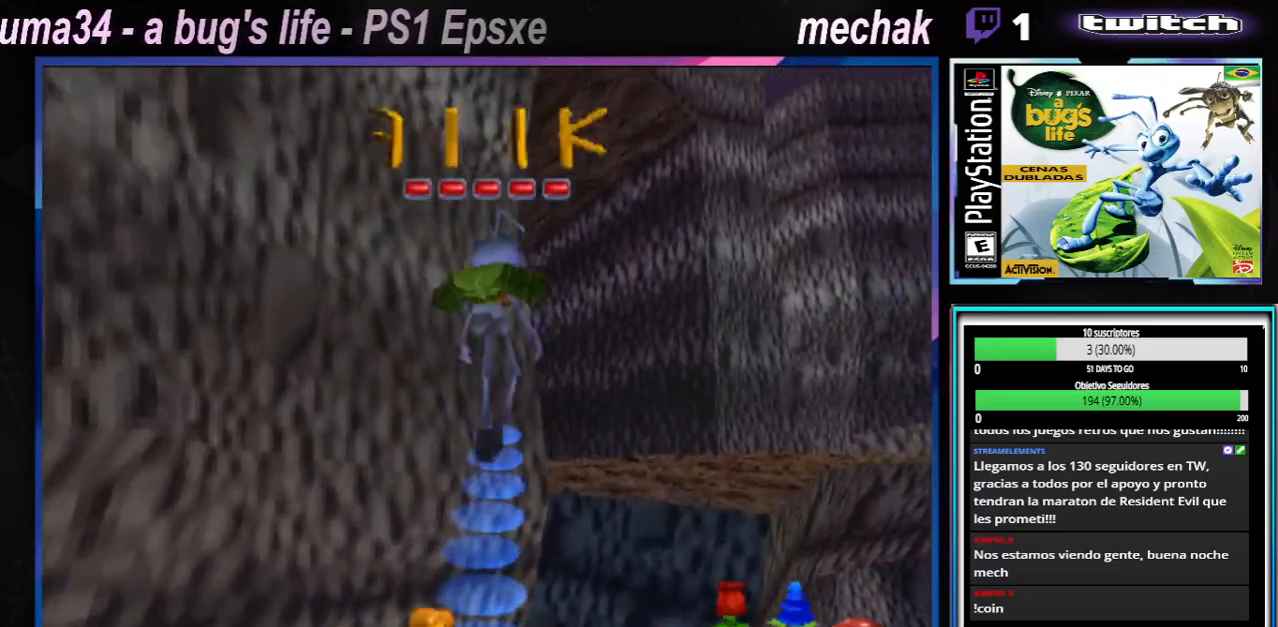
{"buttons": [], "left_stick": "up-left", "right_stick": "center", "events": [[134, "left_stick", "right"], [284, "A", "up"], [484, "left_stick", "up-left"]]}
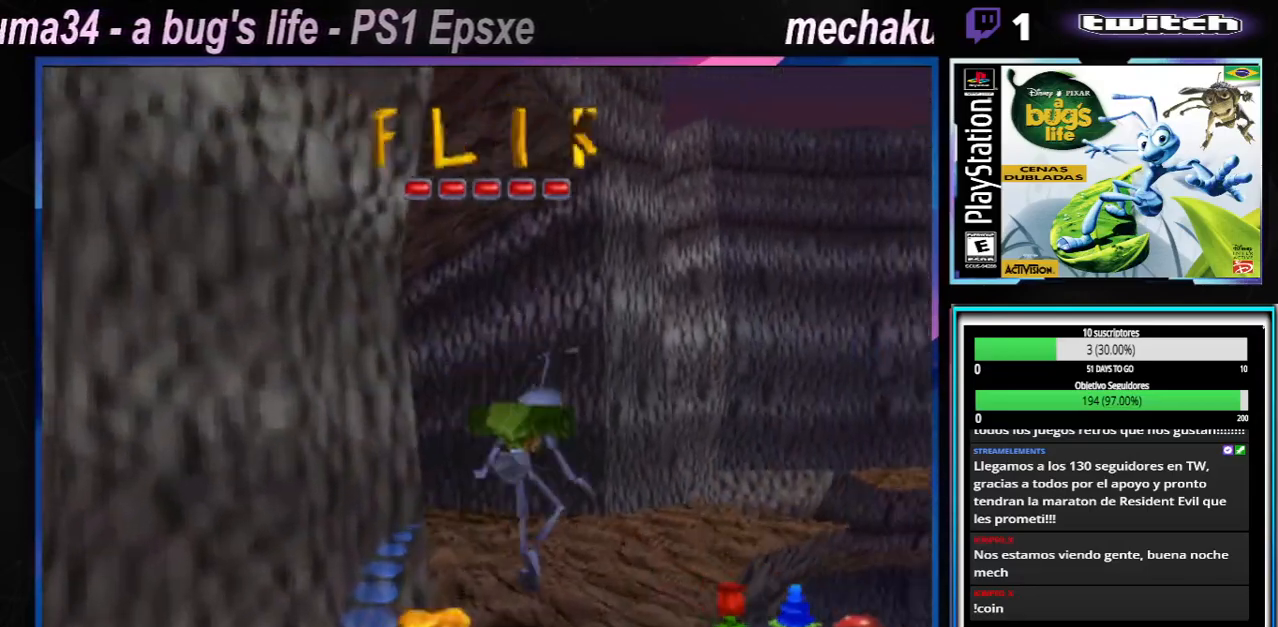
{"buttons": [], "left_stick": "right", "right_stick": "center", "events": [[467, "left_stick", "right"]]}